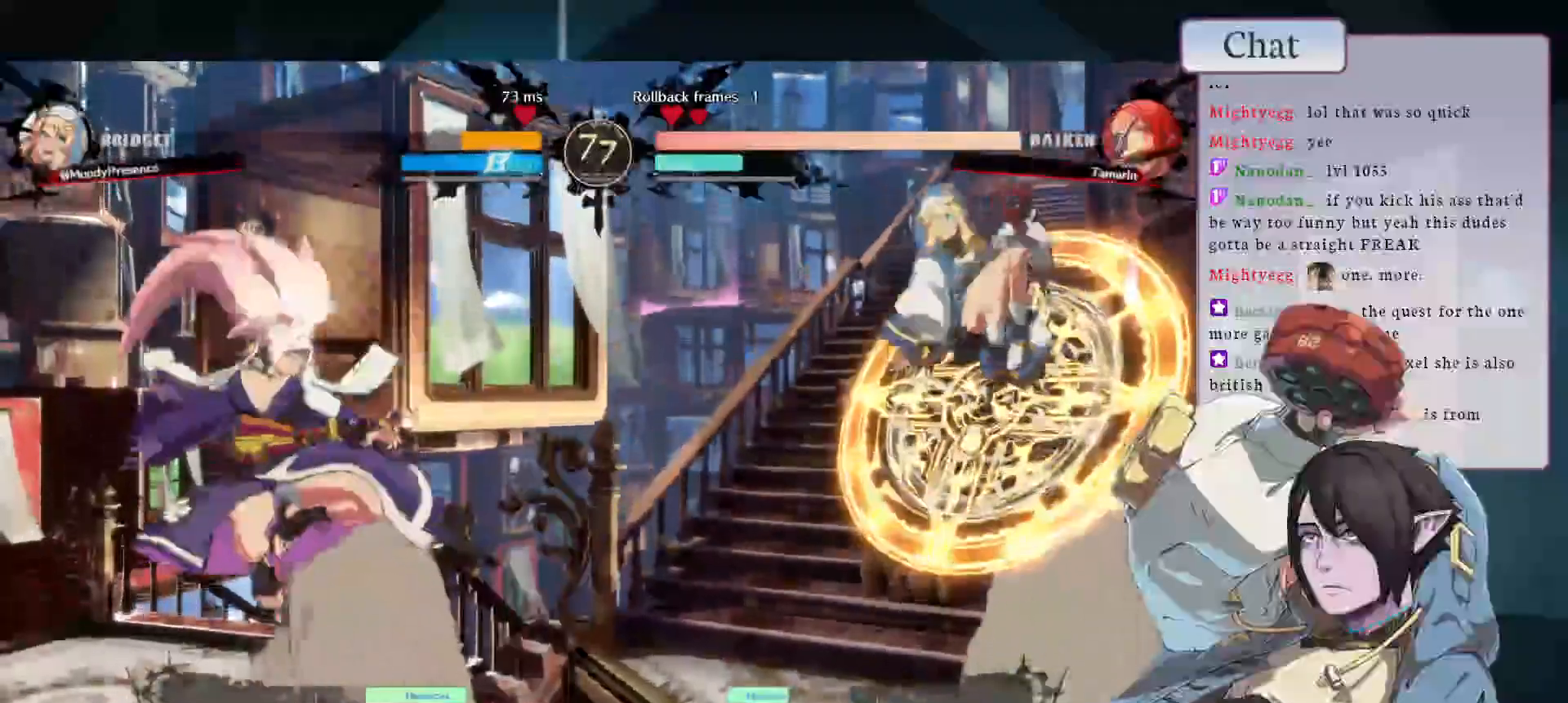
Gameplay with a controller (arcade stick); each line is a JSON object with the inputs held at the frame after it. "events" lists button and stick changes between this image and that frame as [ms after this image, input, new state], when the widget could be followed in between. Not read: L3 R3.
{"buttons": [], "left_stick": "down", "events": [[33, "CIRCLE", "up"], [50, "R1", "down"], [383, "left_stick", "down"], [467, "R1", "up"]]}
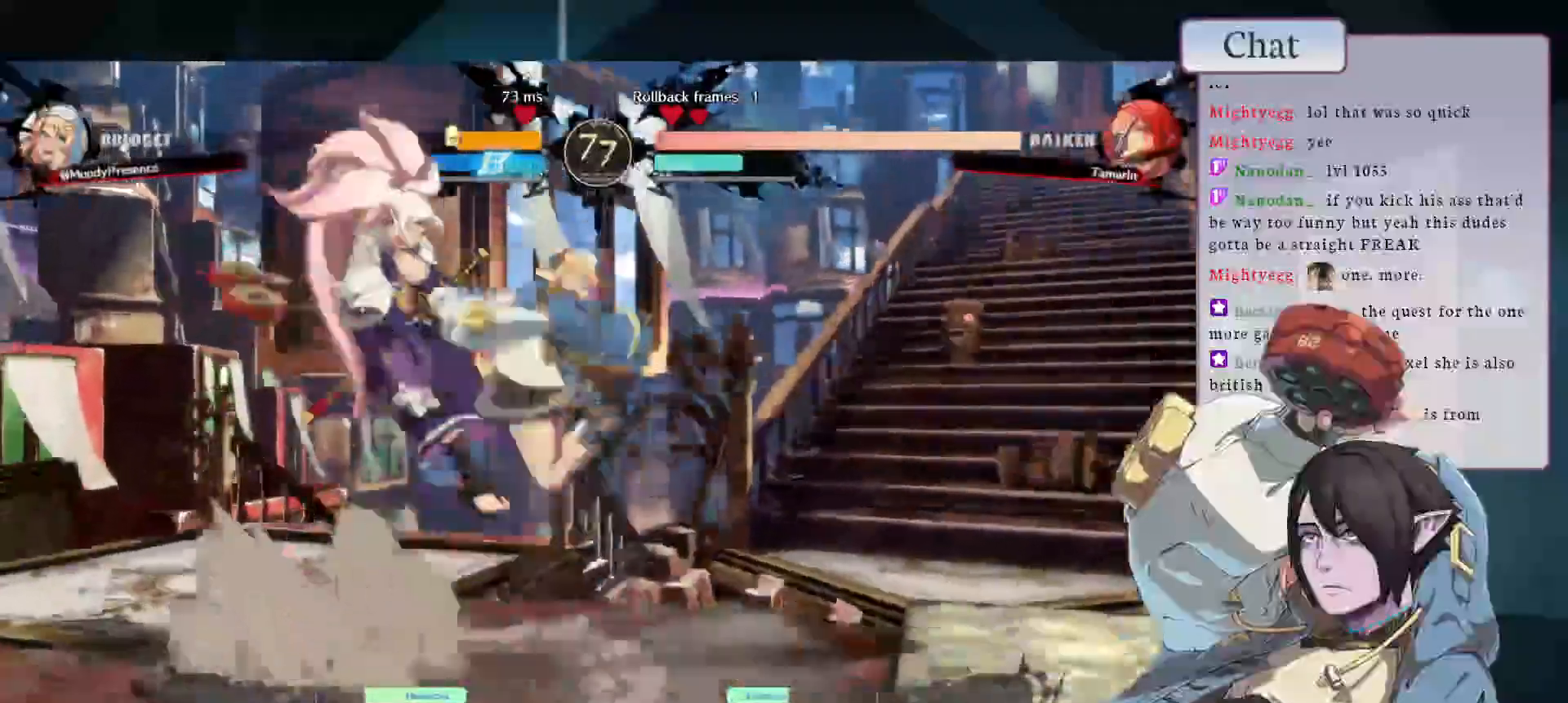
{"buttons": [], "left_stick": "right"}
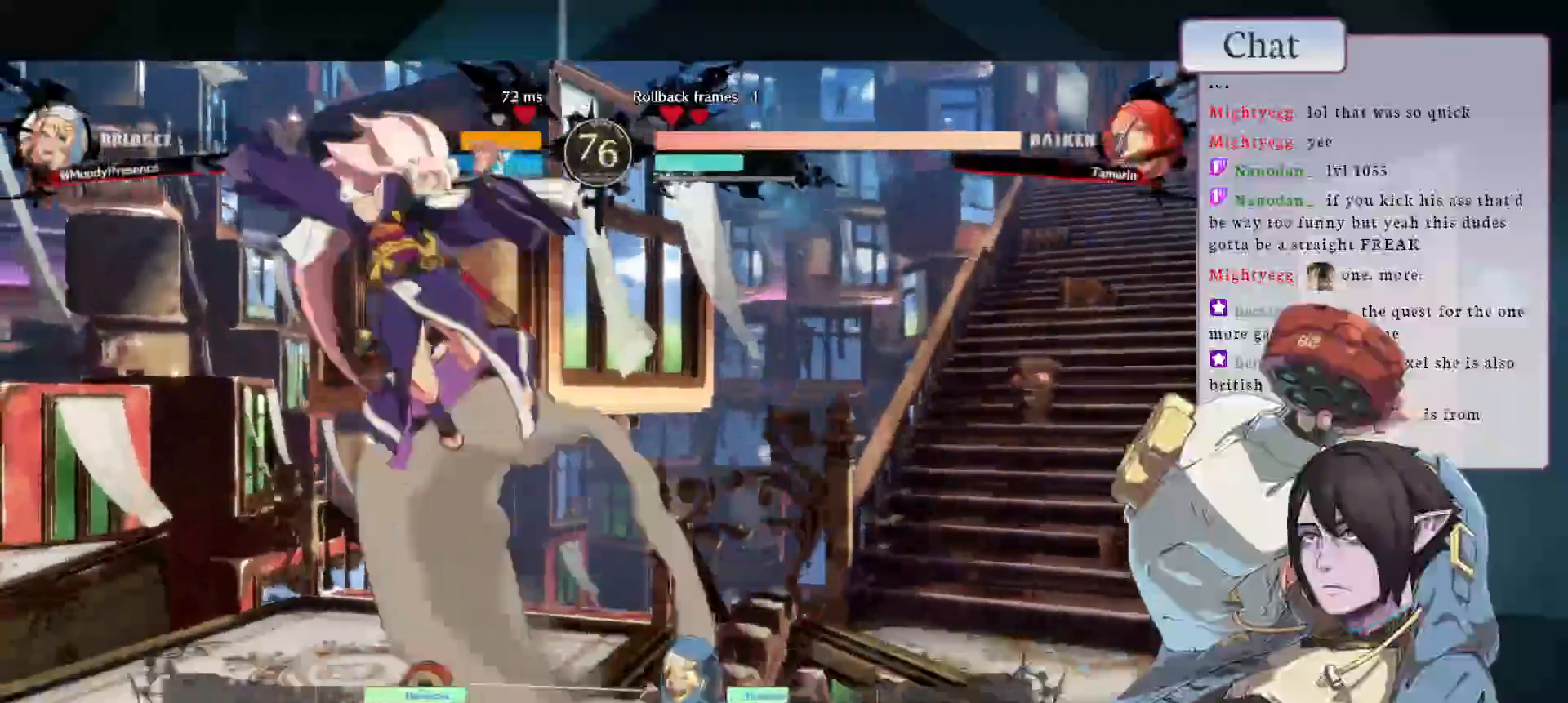
{"buttons": [], "left_stick": "right", "events": []}
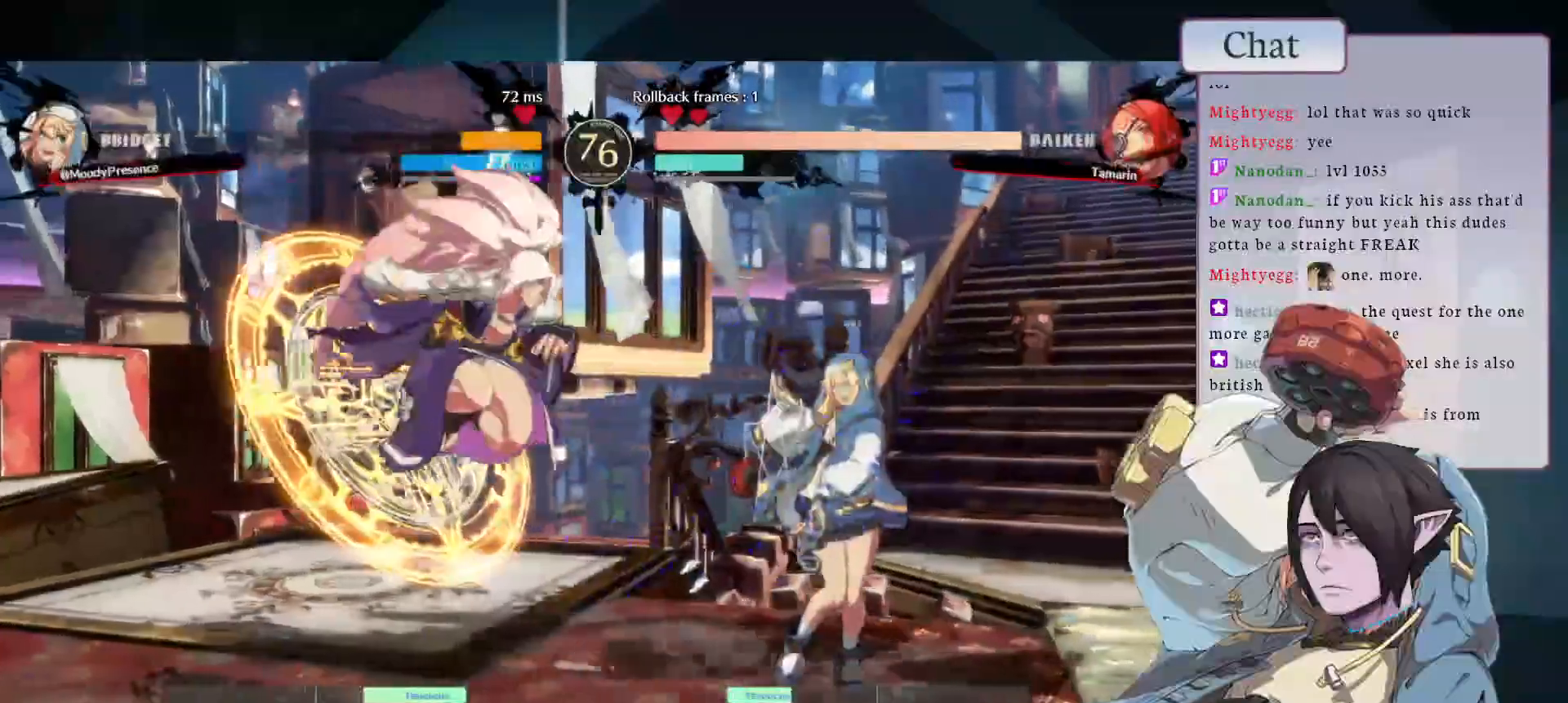
{"buttons": [], "left_stick": "right", "events": []}
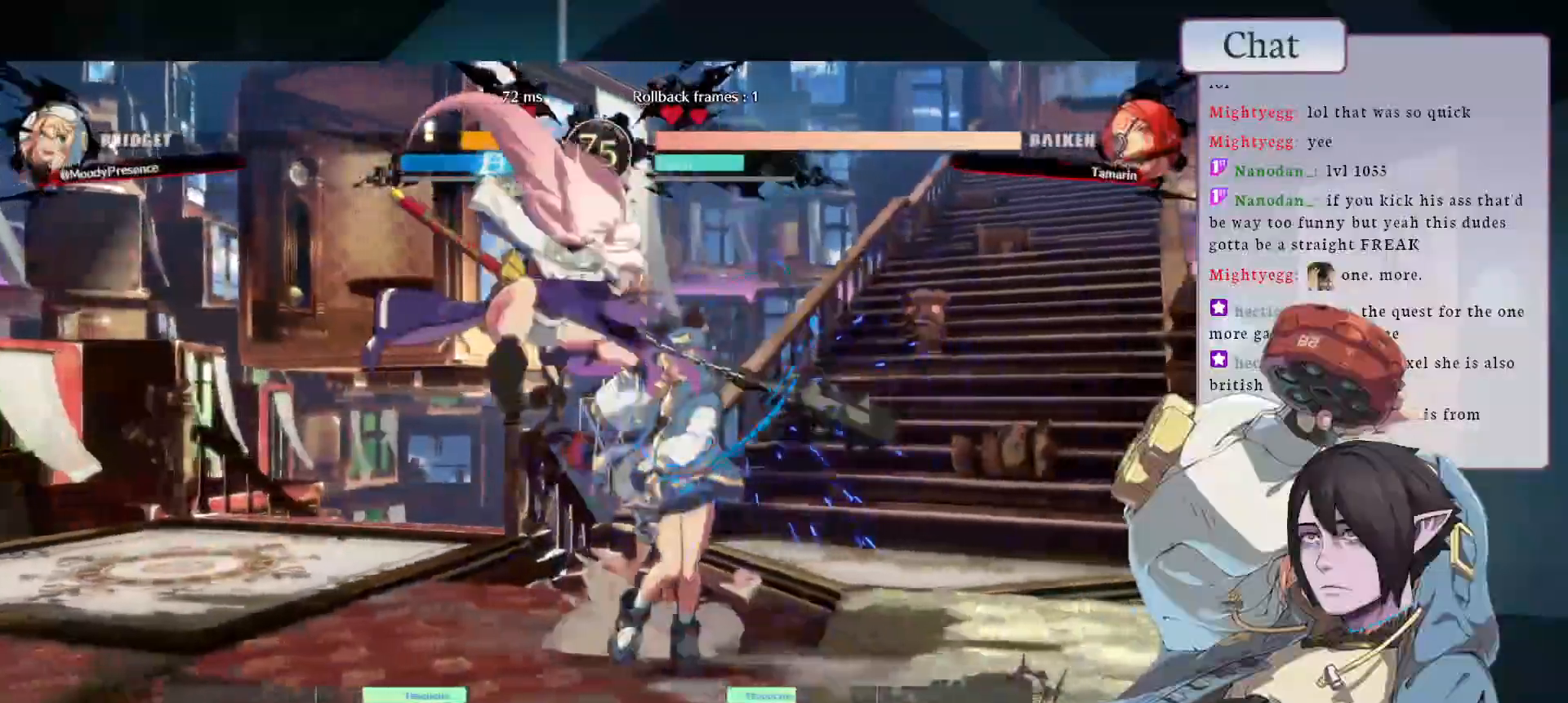
{"buttons": [], "left_stick": "down-right", "events": [[183, "left_stick", "down-right"]]}
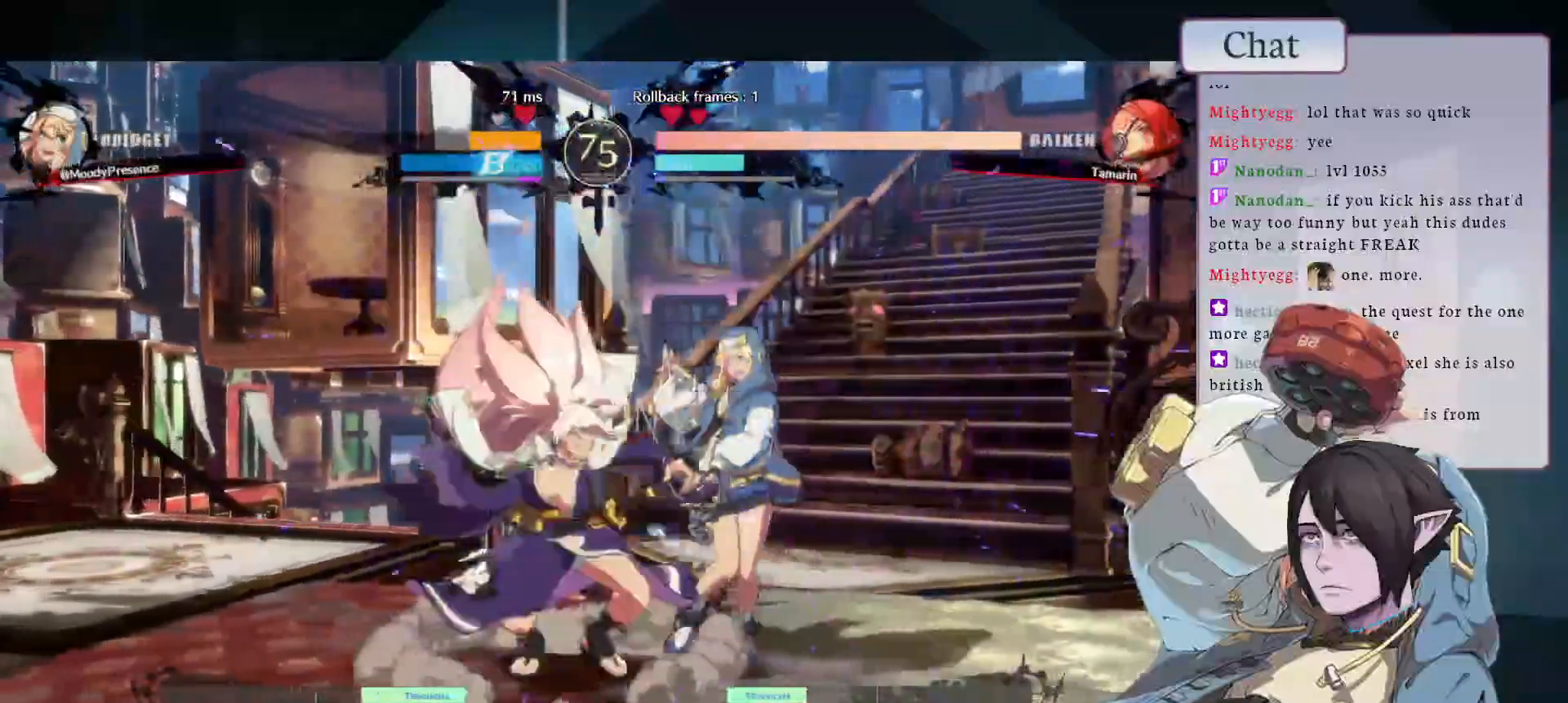
{"buttons": ["CROSS"], "left_stick": "down", "events": [[100, "CROSS", "down"], [100, "left_stick", "left"], [267, "left_stick", "down"], [317, "left_stick", "left"], [400, "left_stick", "down"], [450, "left_stick", "left"], [500, "left_stick", "down"]]}
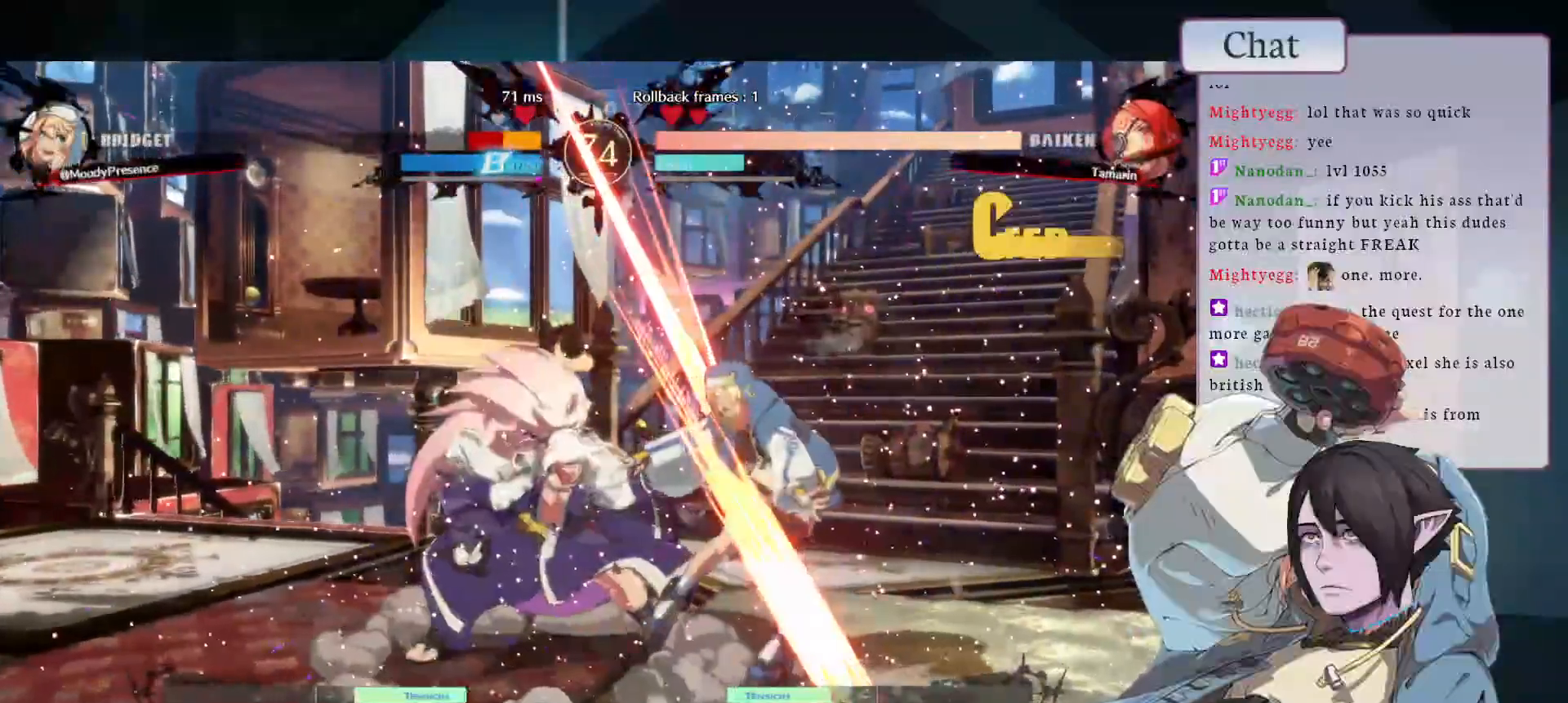
{"buttons": [], "left_stick": "center", "events": [[50, "left_stick", "left"], [100, "CROSS", "up"], [133, "left_stick", "down-left"], [217, "L2", "down"], [383, "L2", "up"], [383, "left_stick", "center"]]}
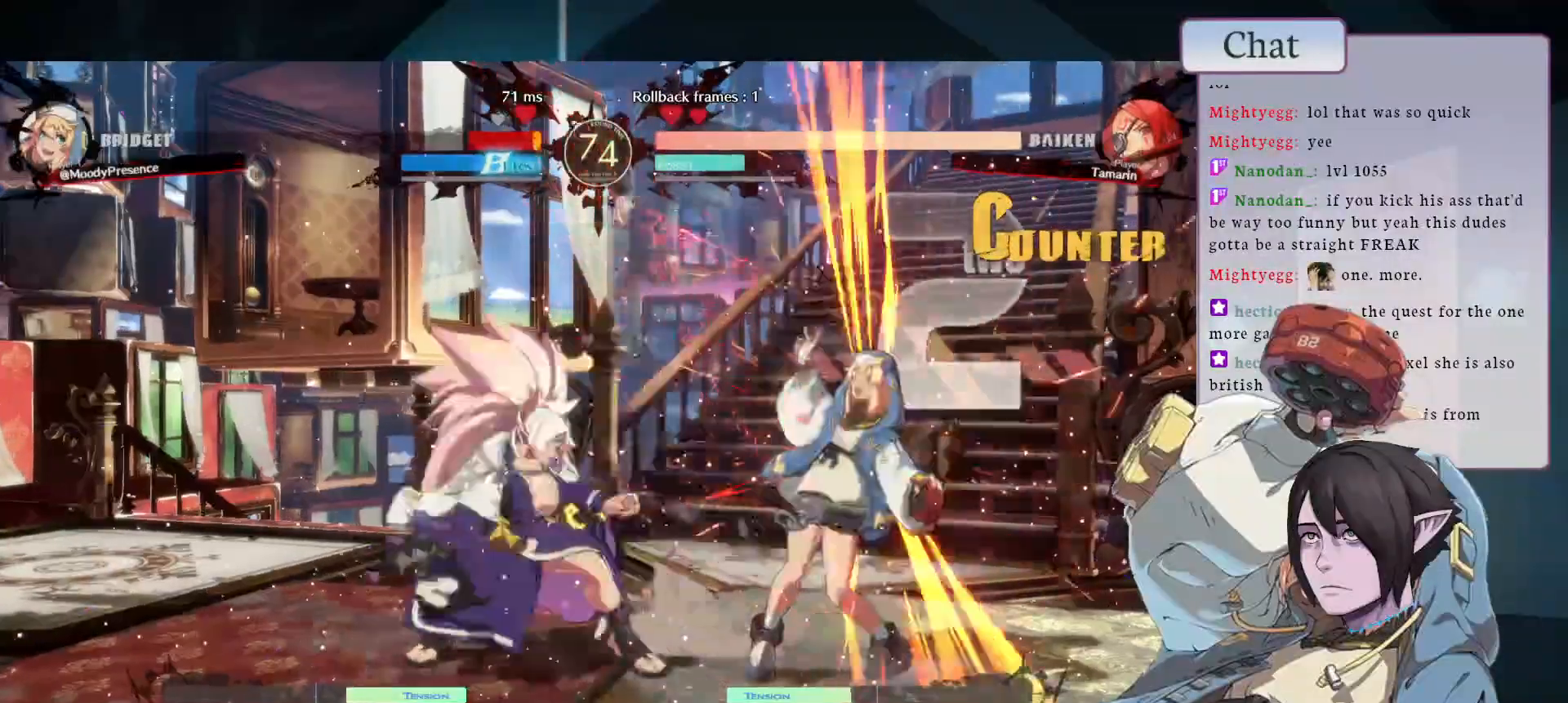
{"buttons": [], "left_stick": "center", "events": []}